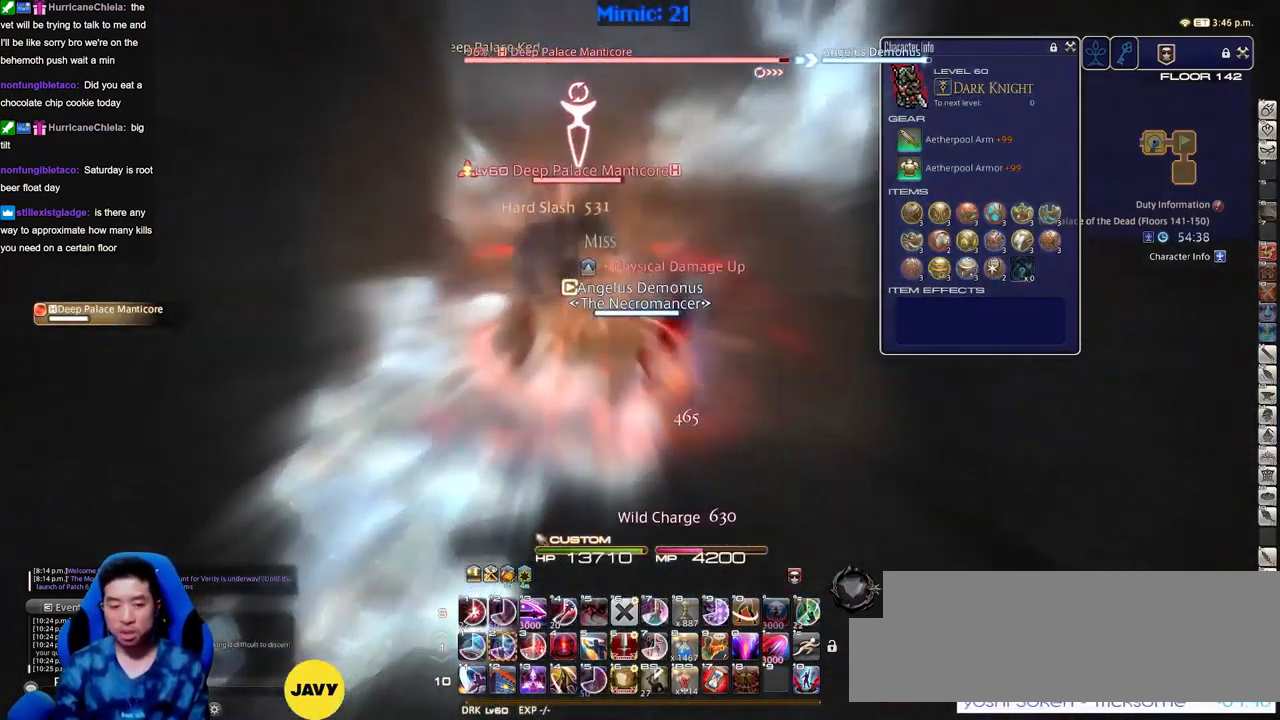
Gameplay with keyboard; each line is a JSON object with the keys held at the frame after it. "events" lists presses ("down") and releases ("up") of ".", "/", "0", "1", "2", "3", "4", "5", "6", "7", "8", "9", "a", "alt_l", "alt_r", "b", "backslash", "backspace", "c", "caps_lock", "comma", "ctrl_l", "ctrl_r", "d", "down", "e", "equals", "escape", "f", "f1", "f10", "f11", "f12", "f2", "f3", "f4", "f5", "f6", "f7", "f8", "f9", "g", "h", "i", "j", "k", "l", "lbracket", "left", "m", "minus", "n", "o", "p", "q", "quote", "r", "rbracket", "return", "right", "s", "semicolon", "shift_l", "shift_r", "space", "super", "t", "tab", "tilde", "u", "up", "v", "w", "x", "y" and "z" between this image and that frame as [ms after this image, input, new state], when the widget could be followed in between. No other keys are recorded. Mouse input is not recorded.
{"keys": ["3", "alt_r"], "events": [[50, "s", "up"], [134, "a", "up"], [284, "alt_r", "down"], [401, "3", "down"]]}
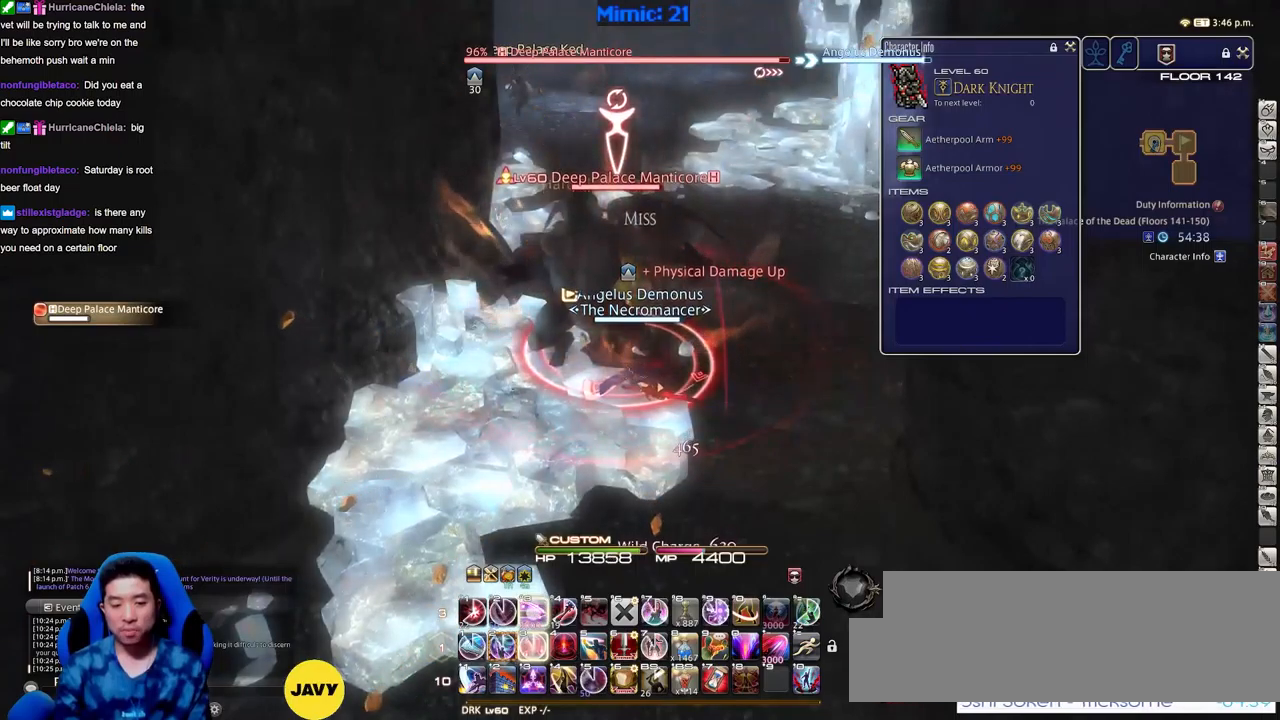
{"keys": [], "events": [[17, "3", "up"], [50, "alt_r", "up"], [384, "rbracket", "down"], [484, "rbracket", "up"]]}
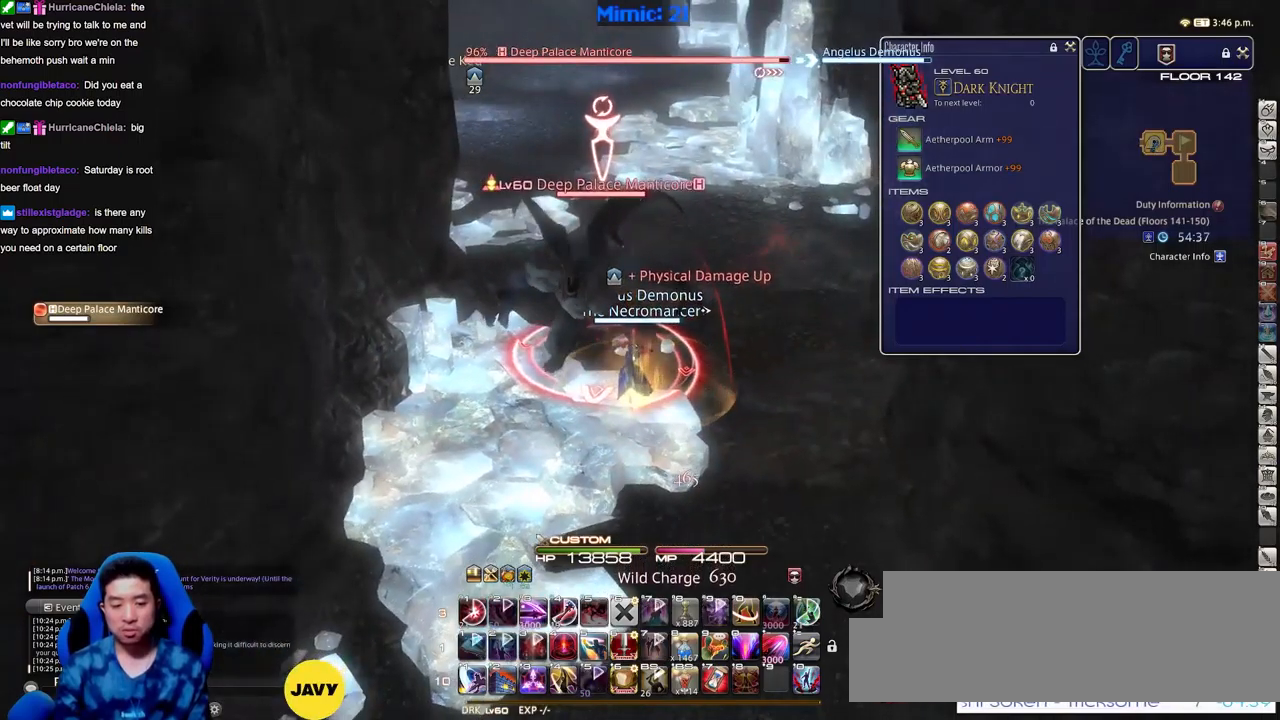
{"keys": [], "events": [[267, "alt_r", "down"], [351, "3", "down"], [451, "3", "up"], [484, "alt_r", "up"]]}
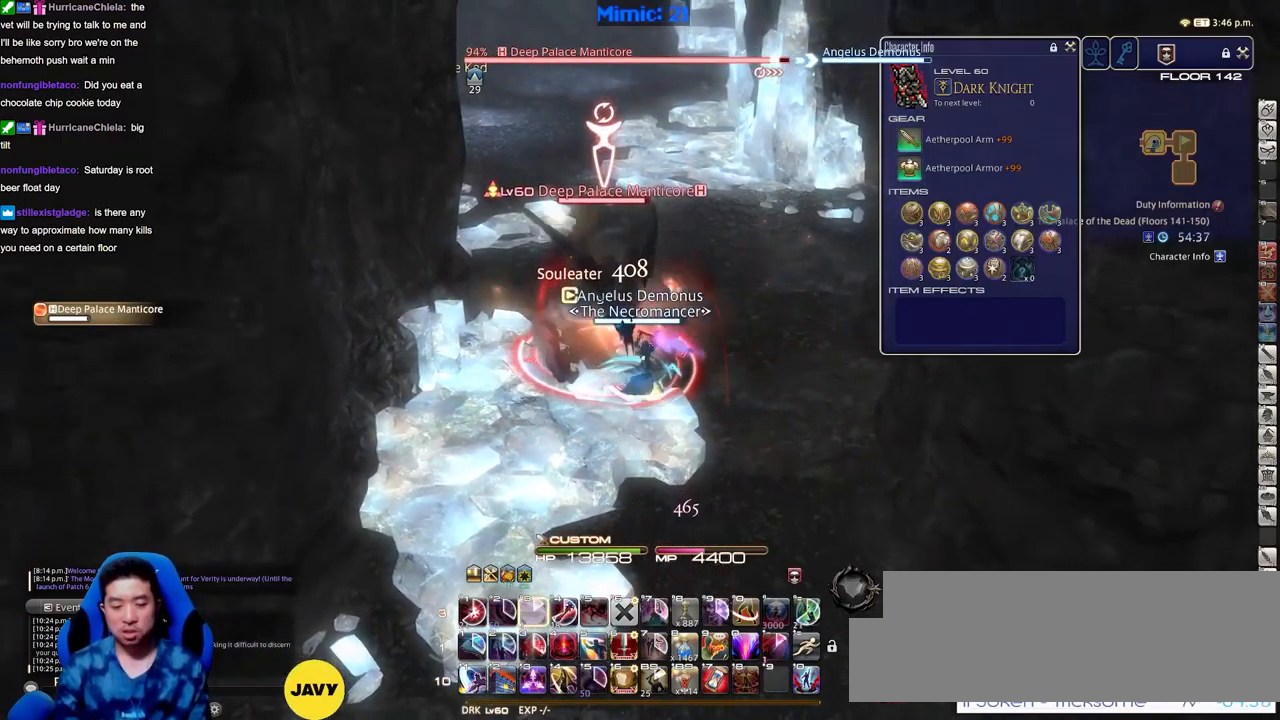
{"keys": [], "events": [[33, "return", "down"], [83, "return", "up"], [417, "4", "down"], [467, "4", "up"]]}
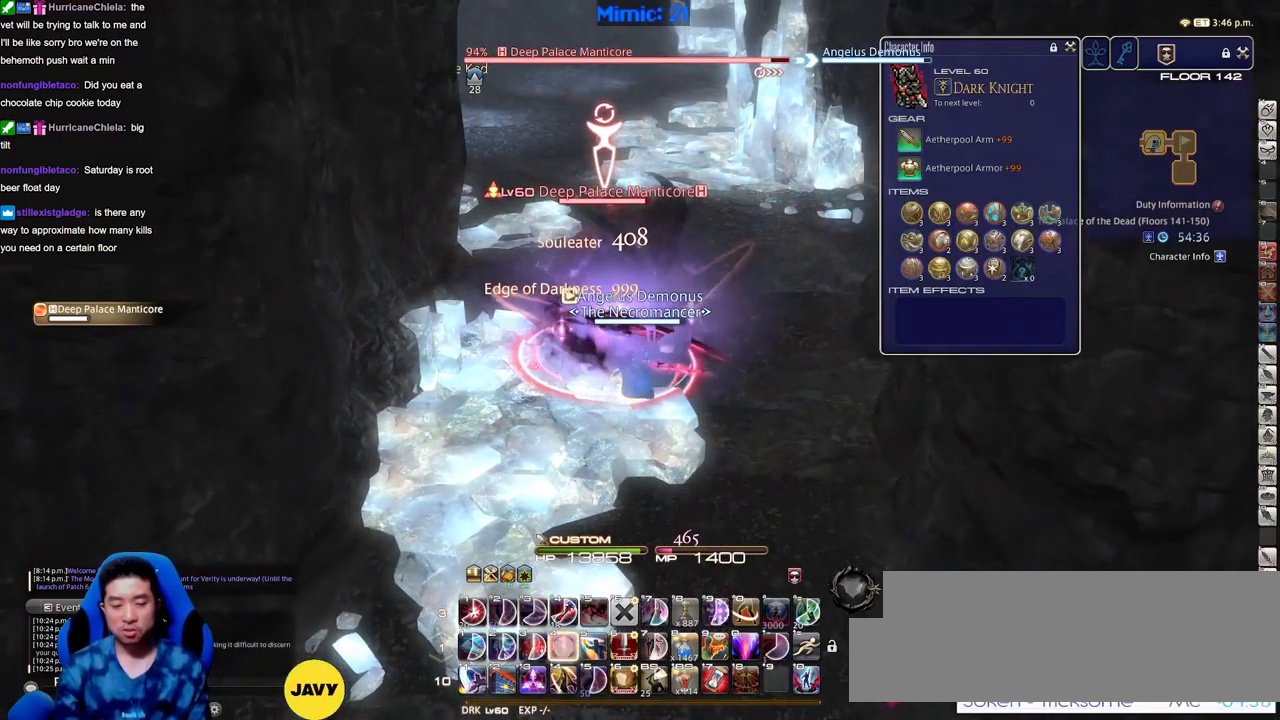
{"keys": ["p"], "events": [[50, "4", "down"], [100, "4", "up"], [150, "4", "down"], [284, "4", "up"], [484, "p", "down"]]}
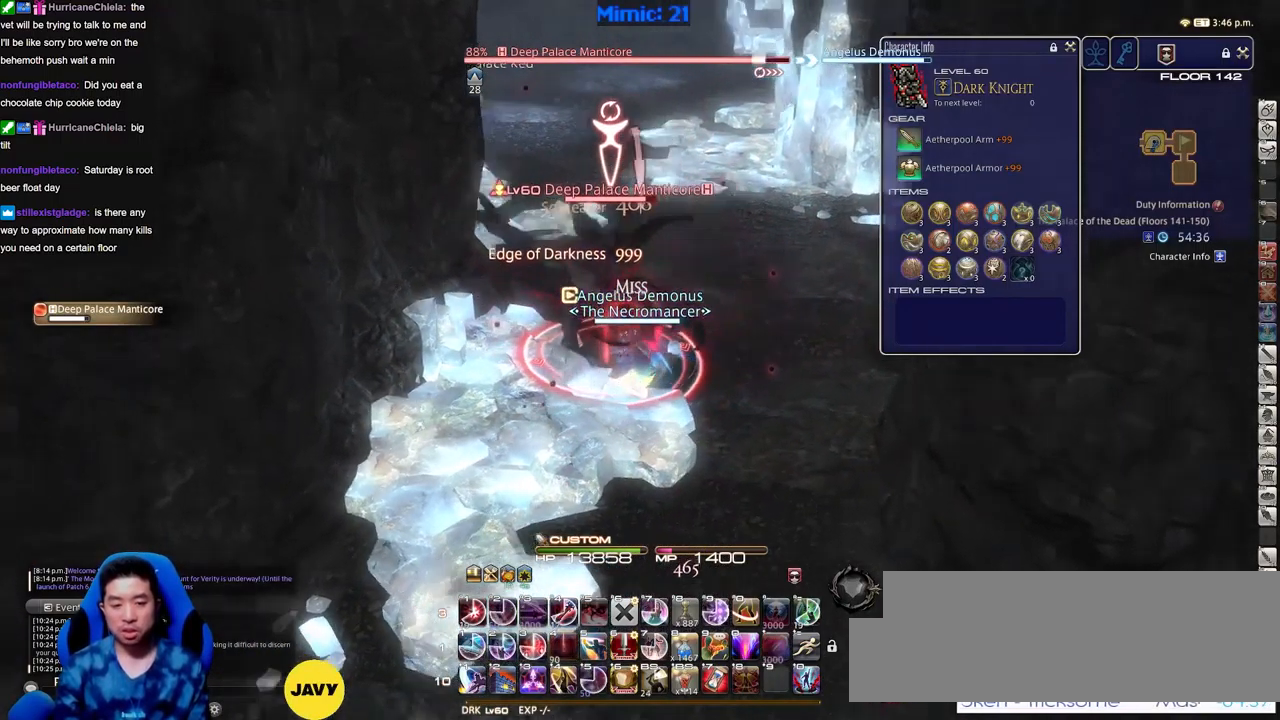
{"keys": [], "events": [[33, "p", "up"], [150, "p", "down"], [200, "a", "down"], [200, "p", "up"], [283, "a", "up"], [334, "rbracket", "down"], [384, "rbracket", "up"]]}
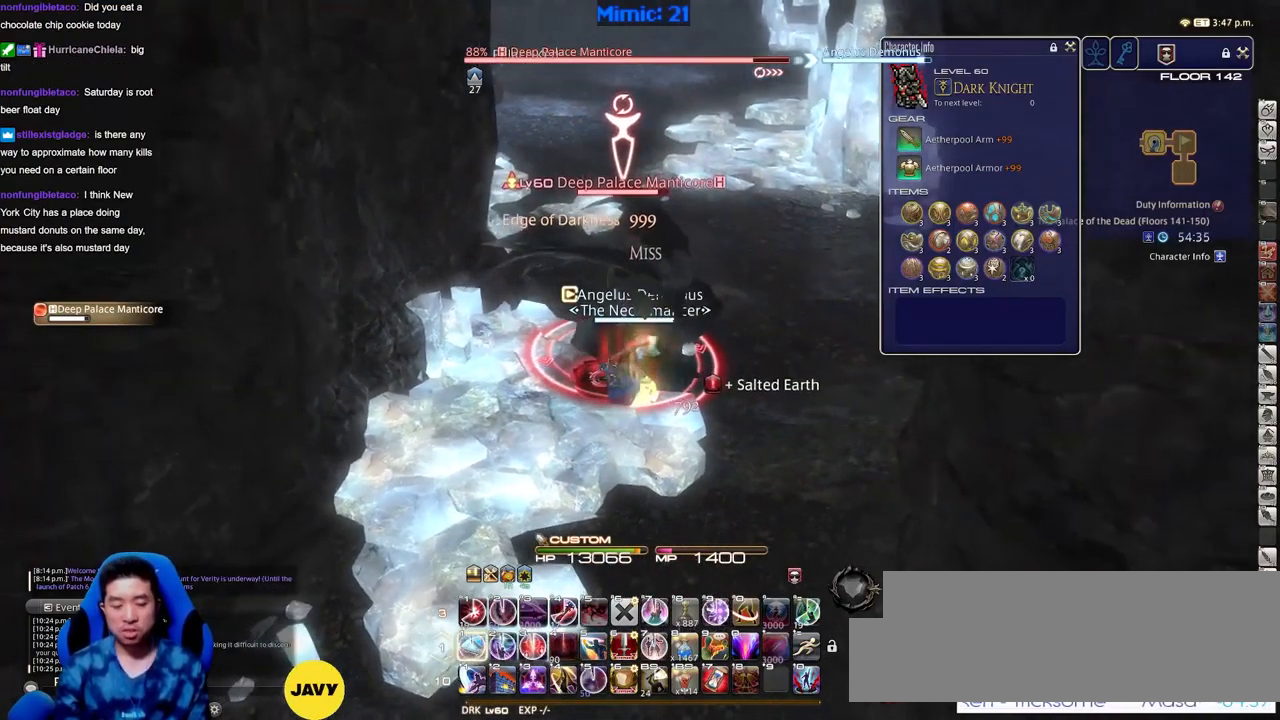
{"keys": ["1", "shift_r"], "events": [[34, "1", "down"], [67, "1", "up"], [117, "1", "down"], [167, "1", "up"], [267, "1", "down"], [301, "1", "up"], [351, "1", "down"], [451, "1", "up"], [501, "1", "down"], [501, "shift_r", "down"]]}
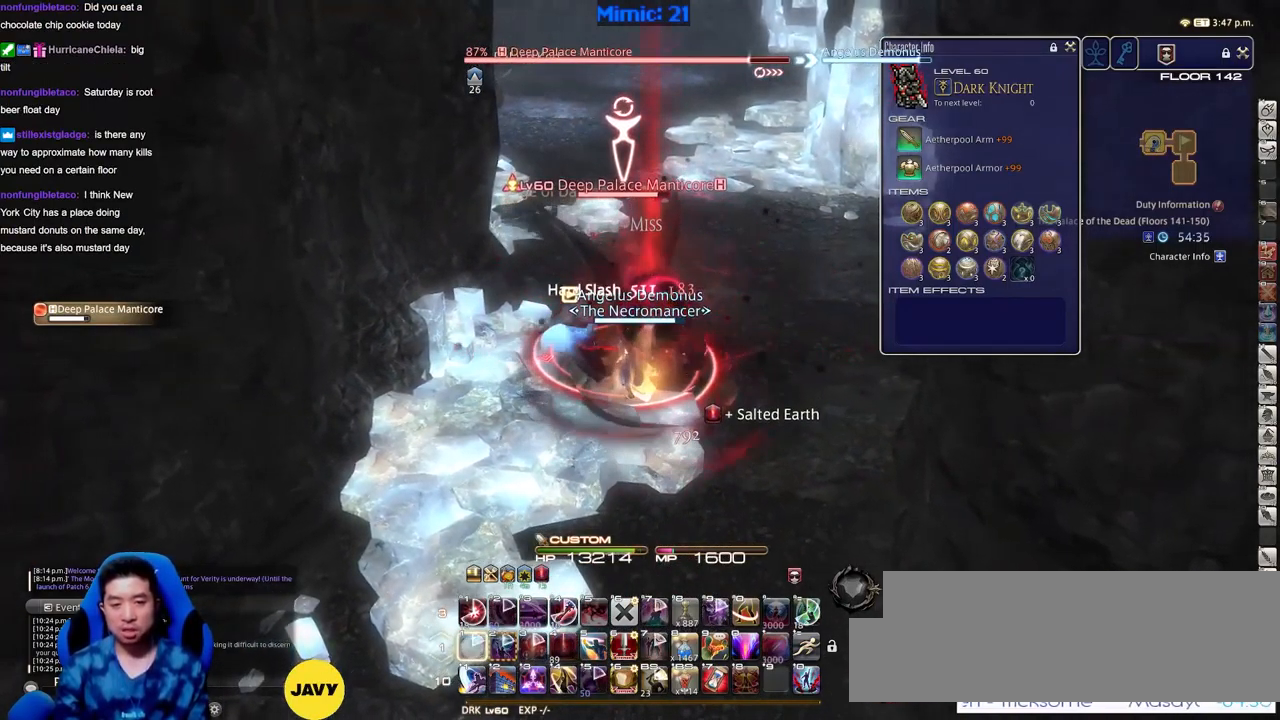
{"keys": [], "events": [[83, "1", "up"], [133, "1", "down"], [183, "1", "up"], [233, "1", "down"], [317, "1", "up"], [317, "shift_r", "up"]]}
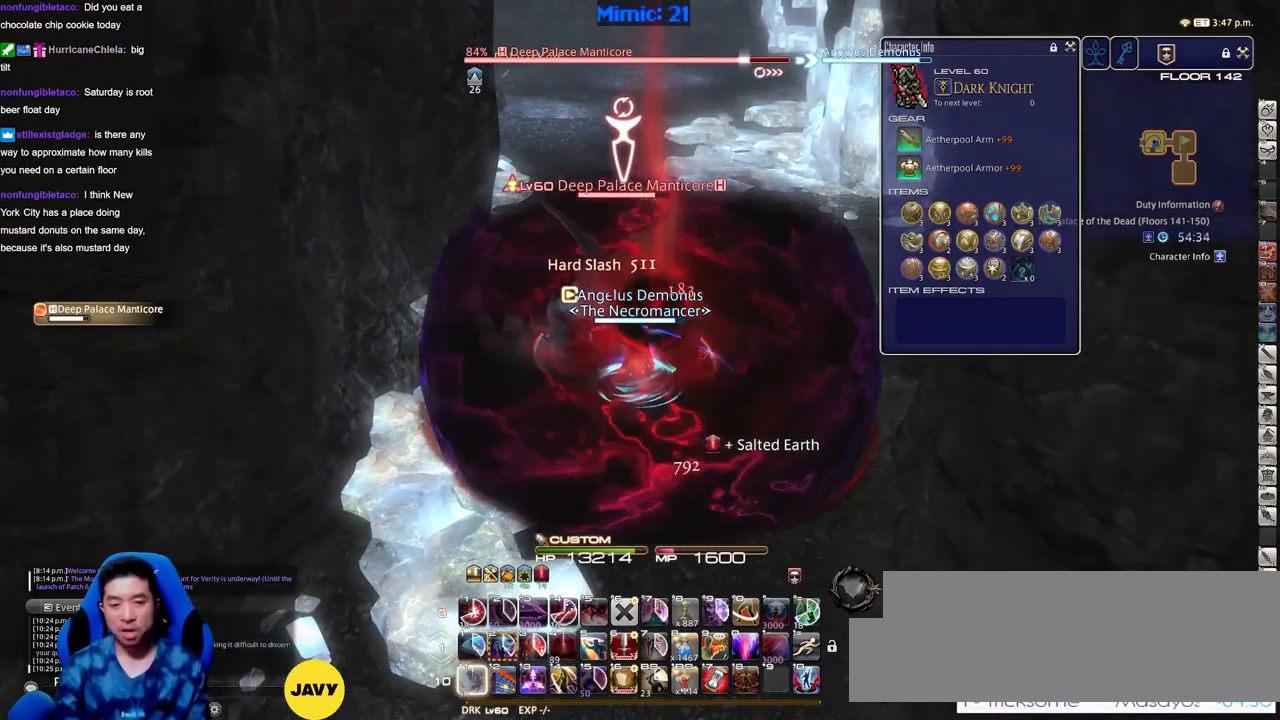
{"keys": [], "events": []}
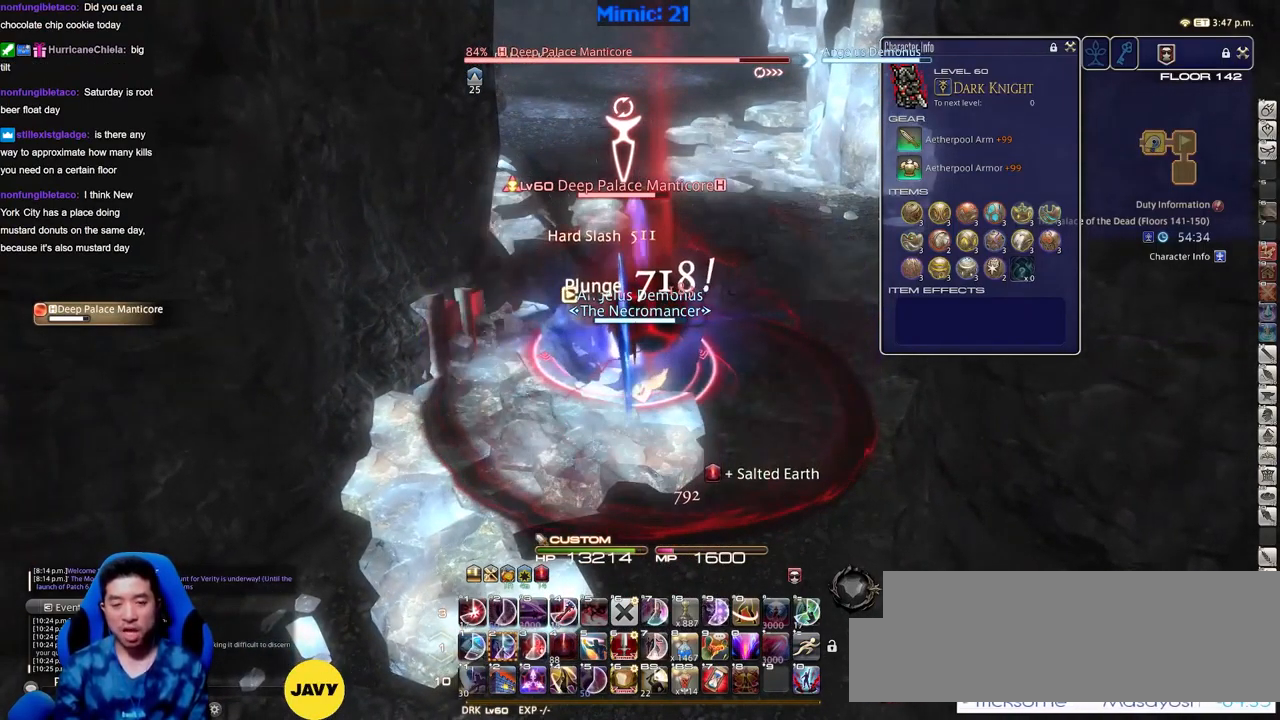
{"keys": ["a", "rbracket"], "events": [[84, "a", "down"], [317, "rbracket", "down"], [417, "rbracket", "up"], [451, "rbracket", "down"]]}
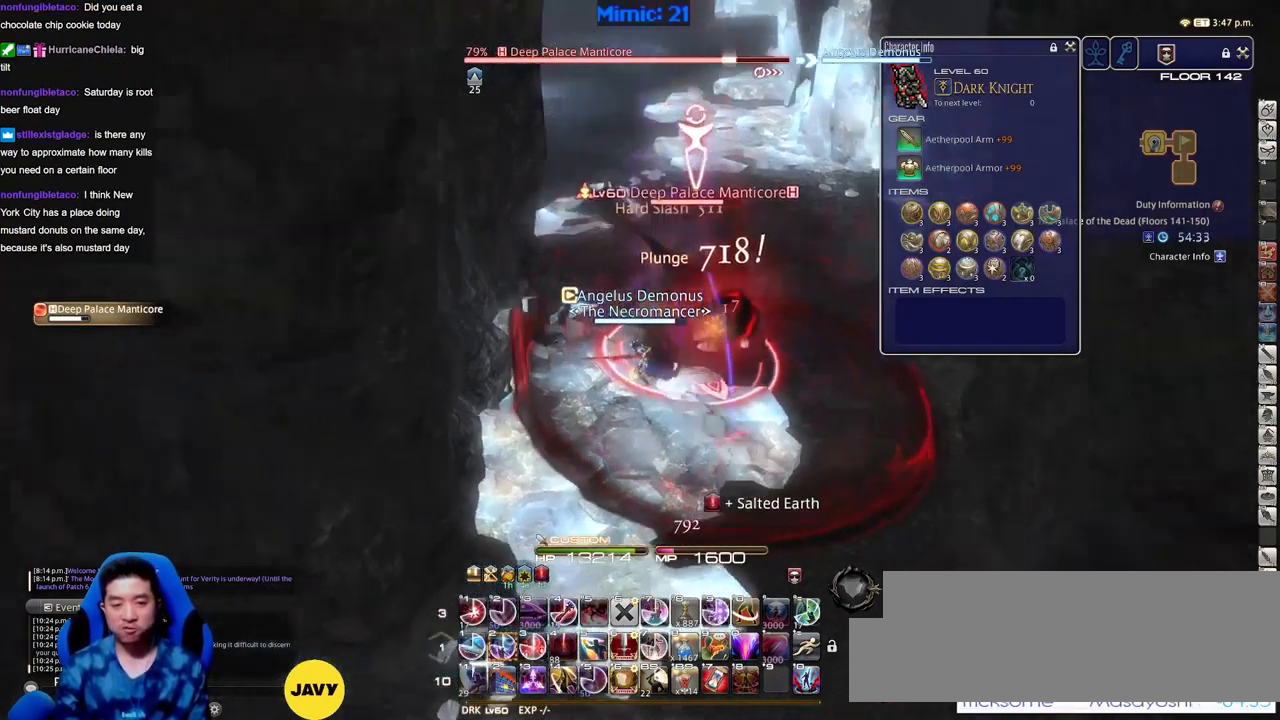
{"keys": ["2"], "events": [[50, "a", "up"], [50, "rbracket", "up"], [433, "2", "down"]]}
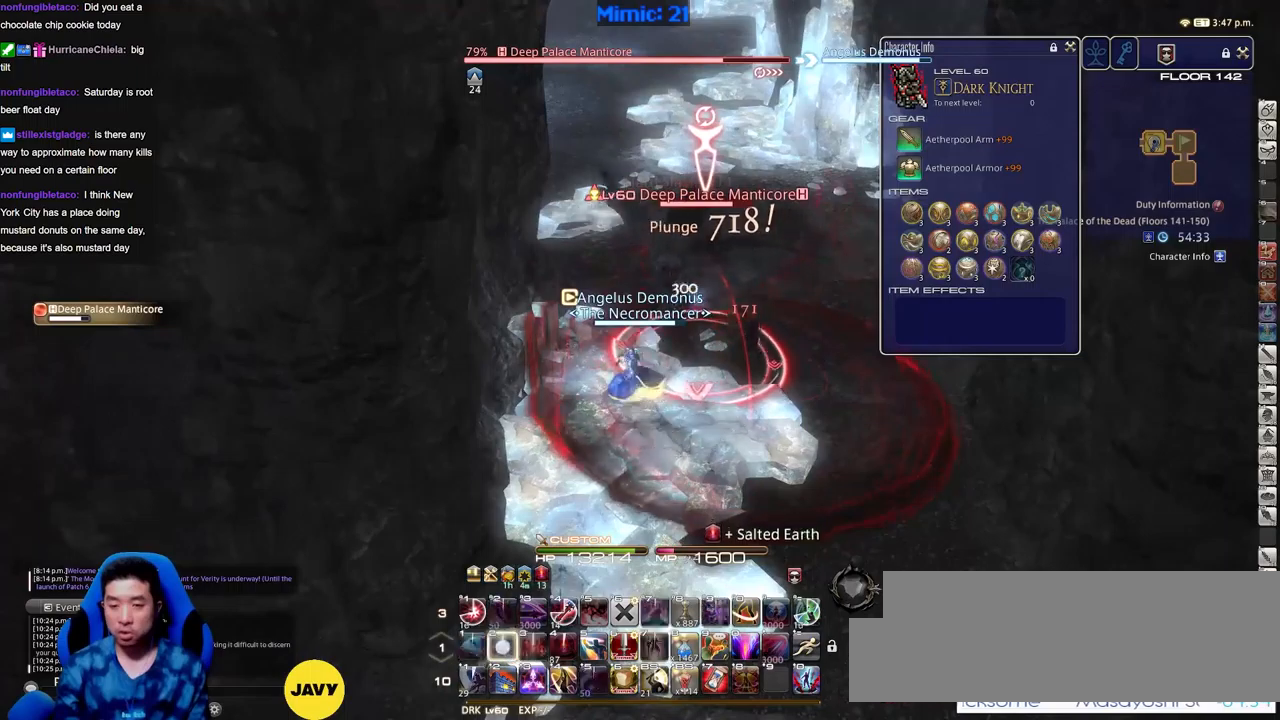
{"keys": ["d", "s"], "events": [[34, "2", "up"], [67, "2", "down"], [117, "2", "up"], [217, "2", "down"], [267, "2", "up"], [351, "minus", "down"], [351, "p", "down"], [401, "minus", "up"], [401, "s", "down"], [451, "p", "up"], [501, "d", "down"]]}
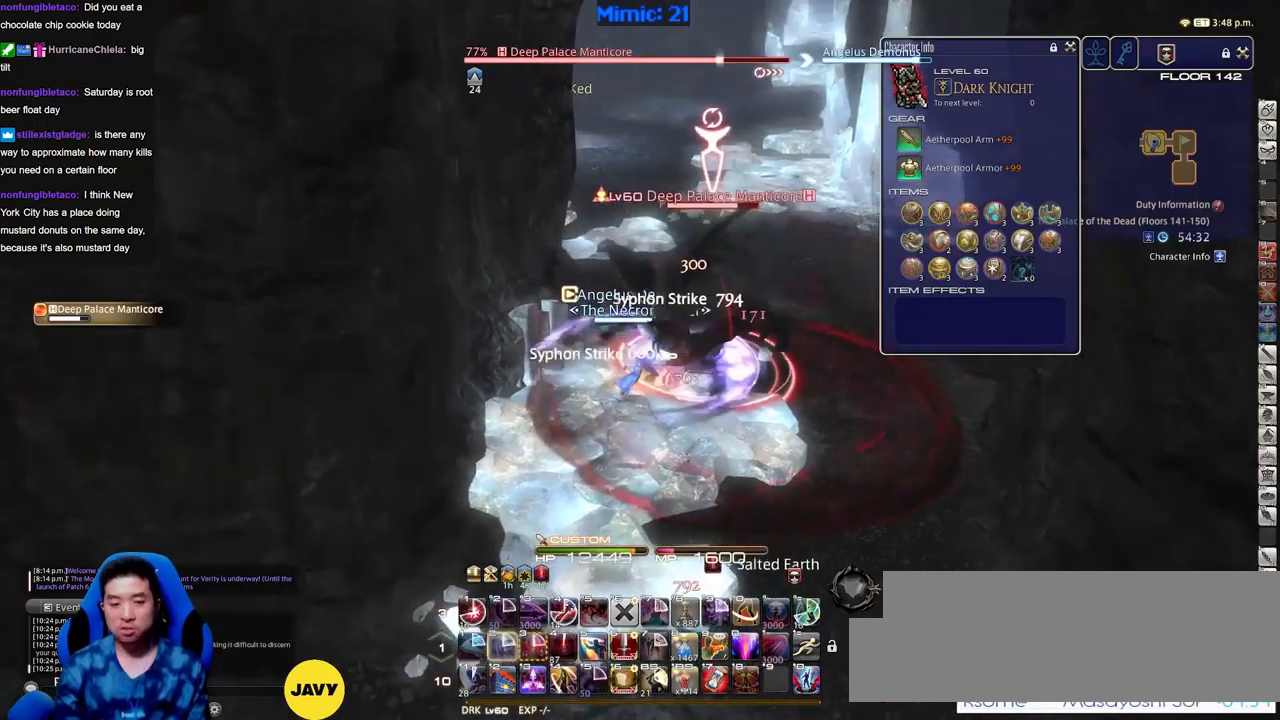
{"keys": ["d"], "events": [[33, "s", "up"], [133, "return", "down"], [233, "return", "up"], [284, "return", "down"], [367, "return", "up"]]}
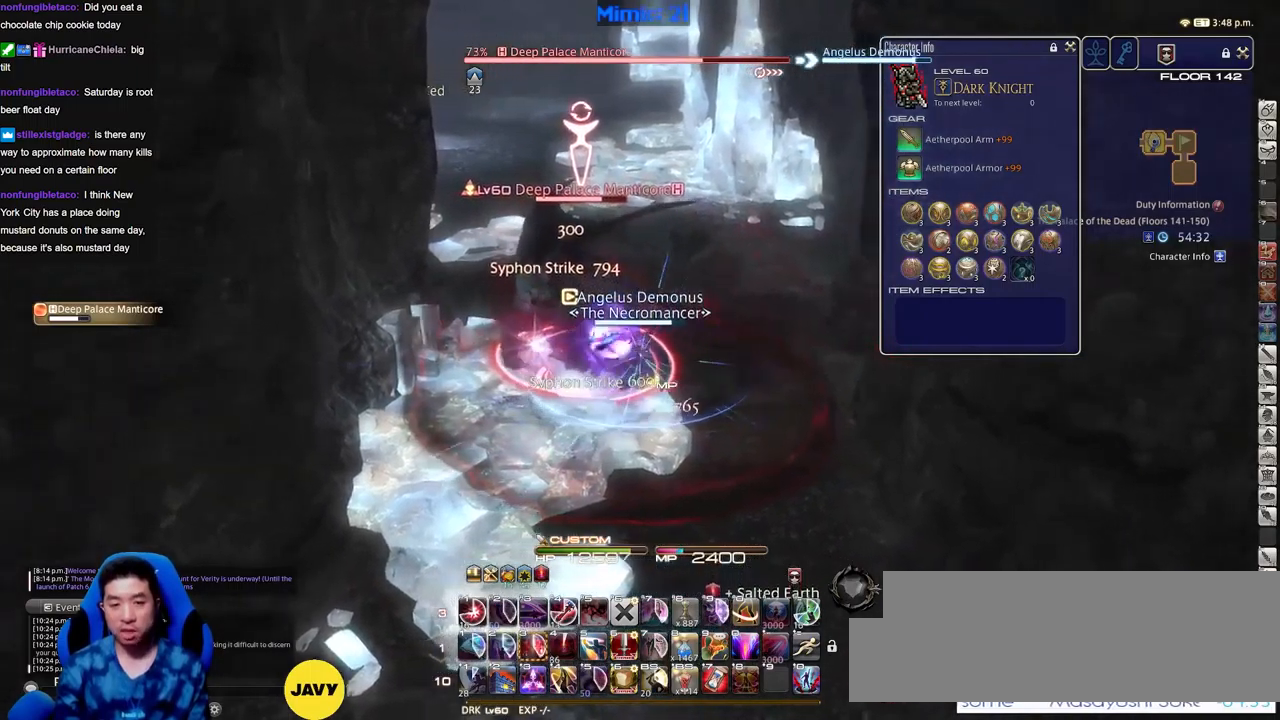
{"keys": ["w"], "events": [[101, "p", "down"], [201, "p", "up"], [301, "p", "down"], [301, "w", "down"], [334, "p", "up"], [384, "d", "up"], [384, "w", "up"], [484, "w", "down"]]}
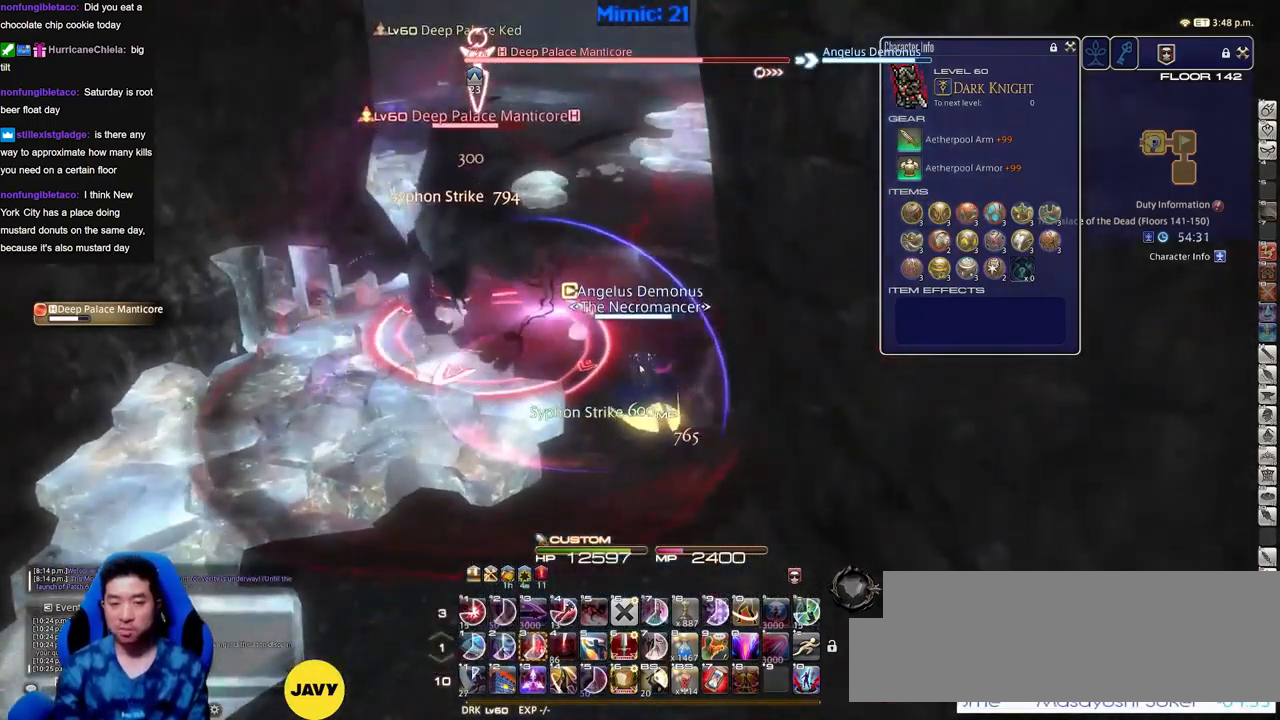
{"keys": [], "events": [[67, "w", "up"], [117, "w", "down"], [267, "w", "up"], [350, "3", "down"], [450, "3", "up"]]}
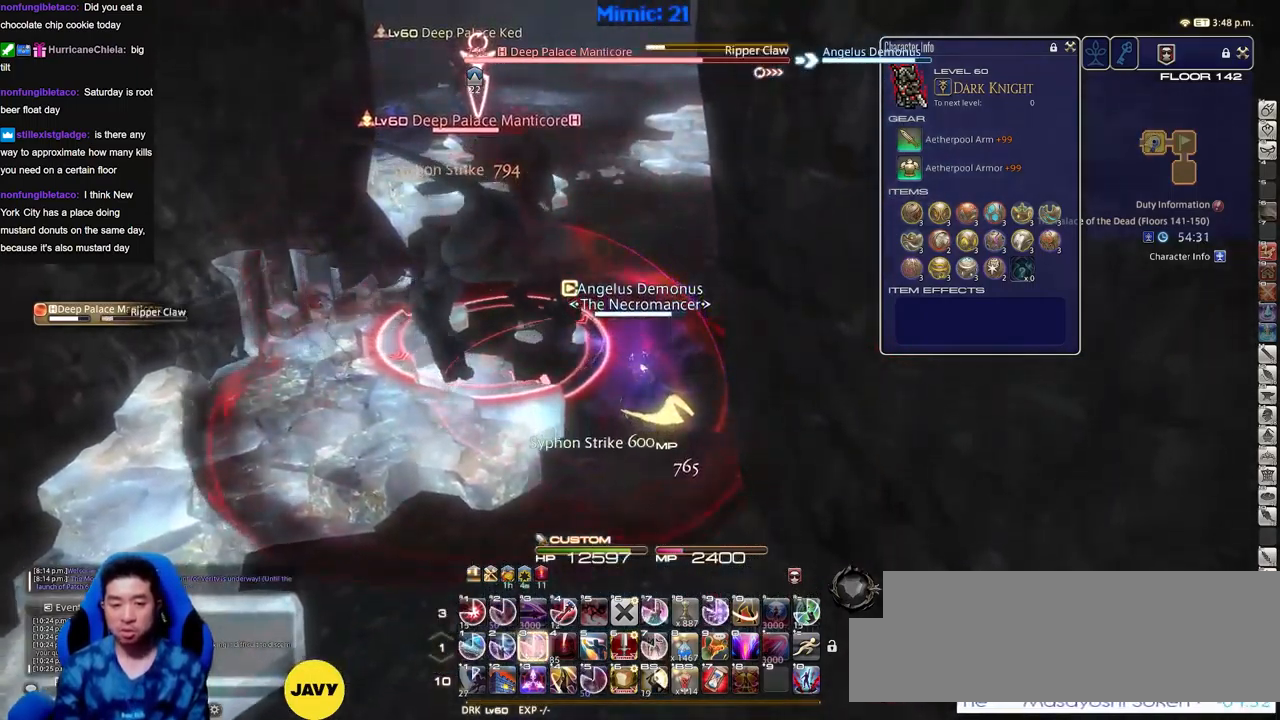
{"keys": ["a", "lbracket"], "events": [[50, "3", "down"], [134, "3", "up"], [134, "rbracket", "down"], [184, "rbracket", "up"], [267, "a", "down"], [267, "rbracket", "down"], [317, "rbracket", "up"], [417, "lbracket", "down"]]}
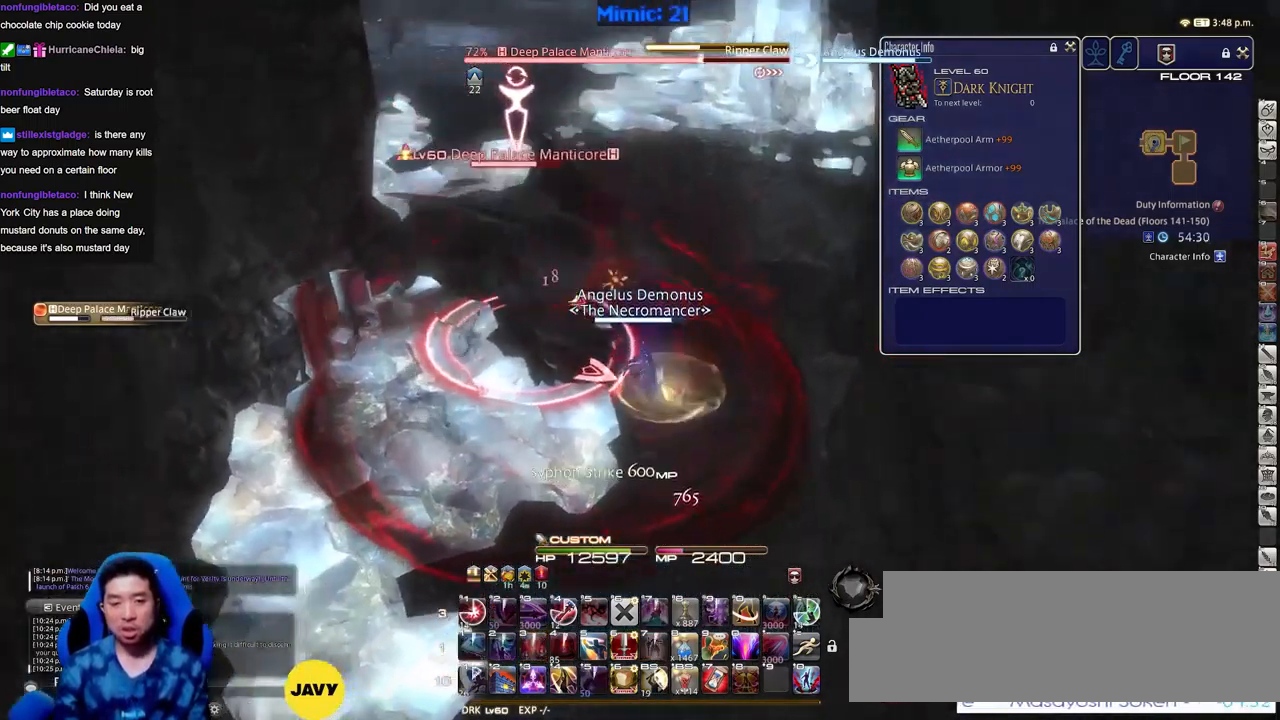
{"keys": ["p", "w"], "events": [[17, "w", "down"], [50, "lbracket", "up"], [150, "p", "down"], [284, "a", "up"]]}
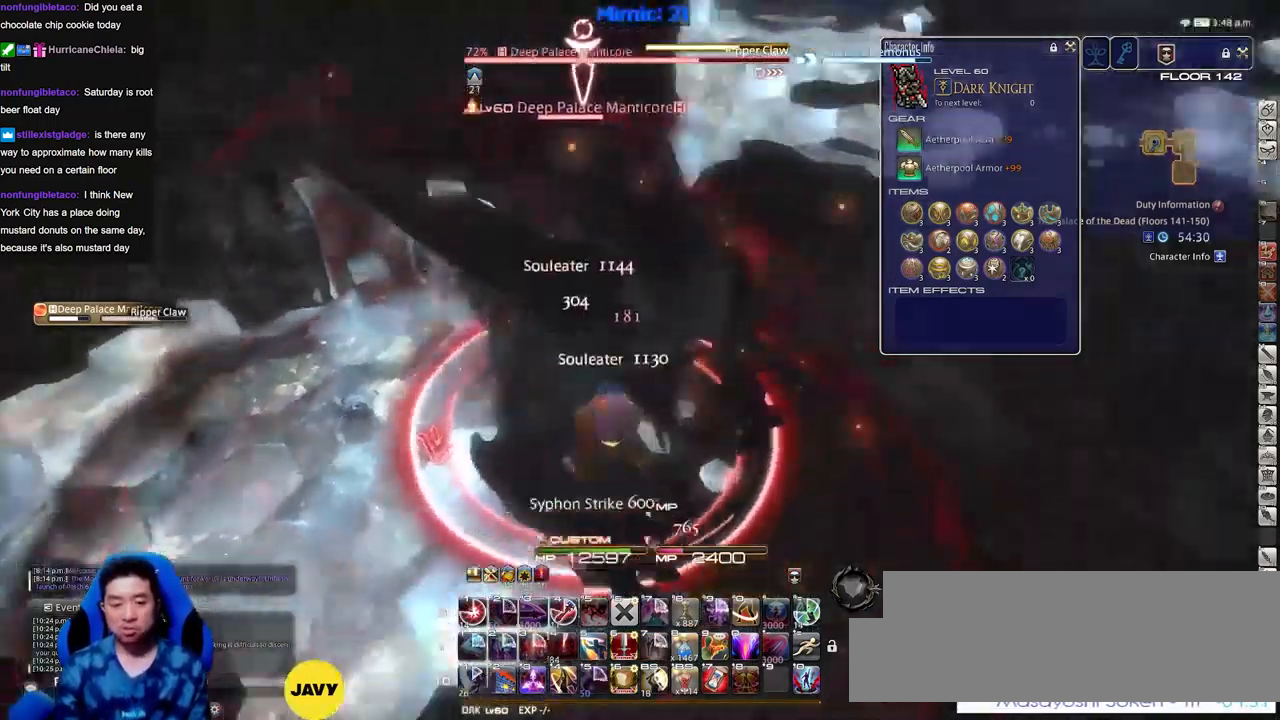
{"keys": ["minus", "p"], "events": [[301, "d", "down"], [434, "minus", "down"], [501, "d", "up"], [501, "w", "up"]]}
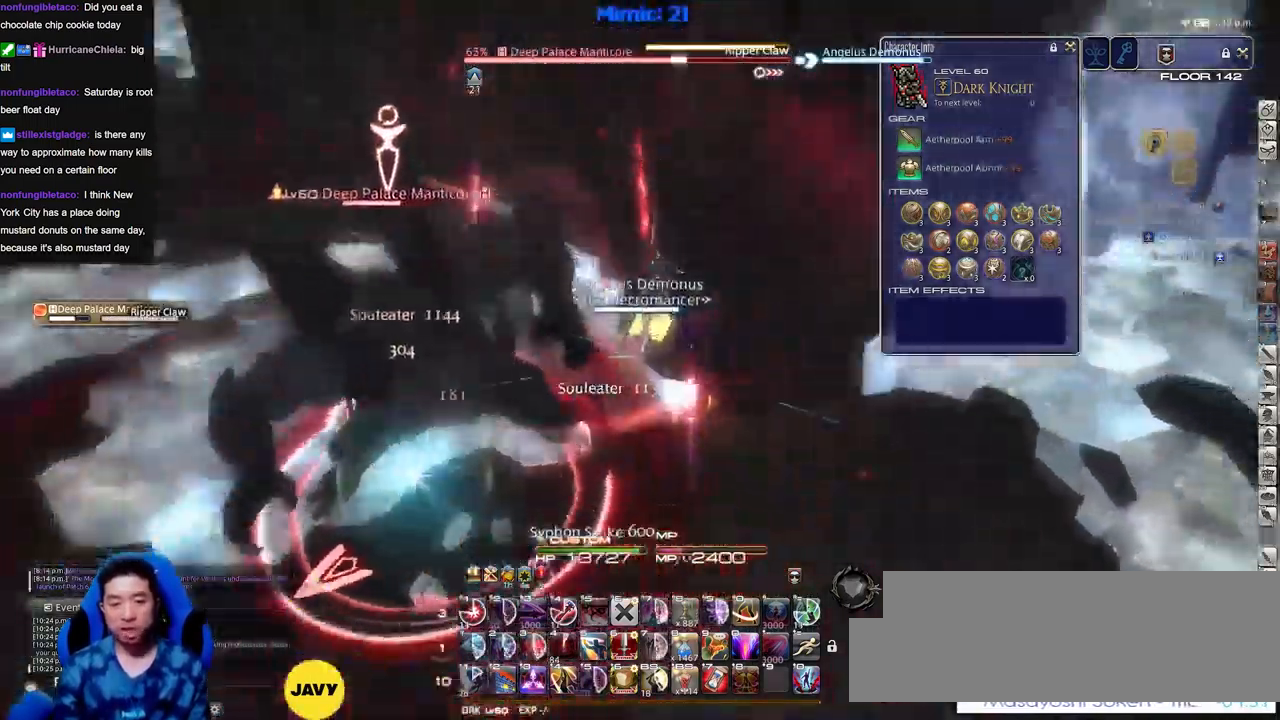
{"keys": ["p"], "events": [[33, "minus", "up"], [33, "p", "up"], [83, "p", "down"], [233, "p", "up"], [284, "p", "down"], [367, "p", "up"], [417, "p", "down"]]}
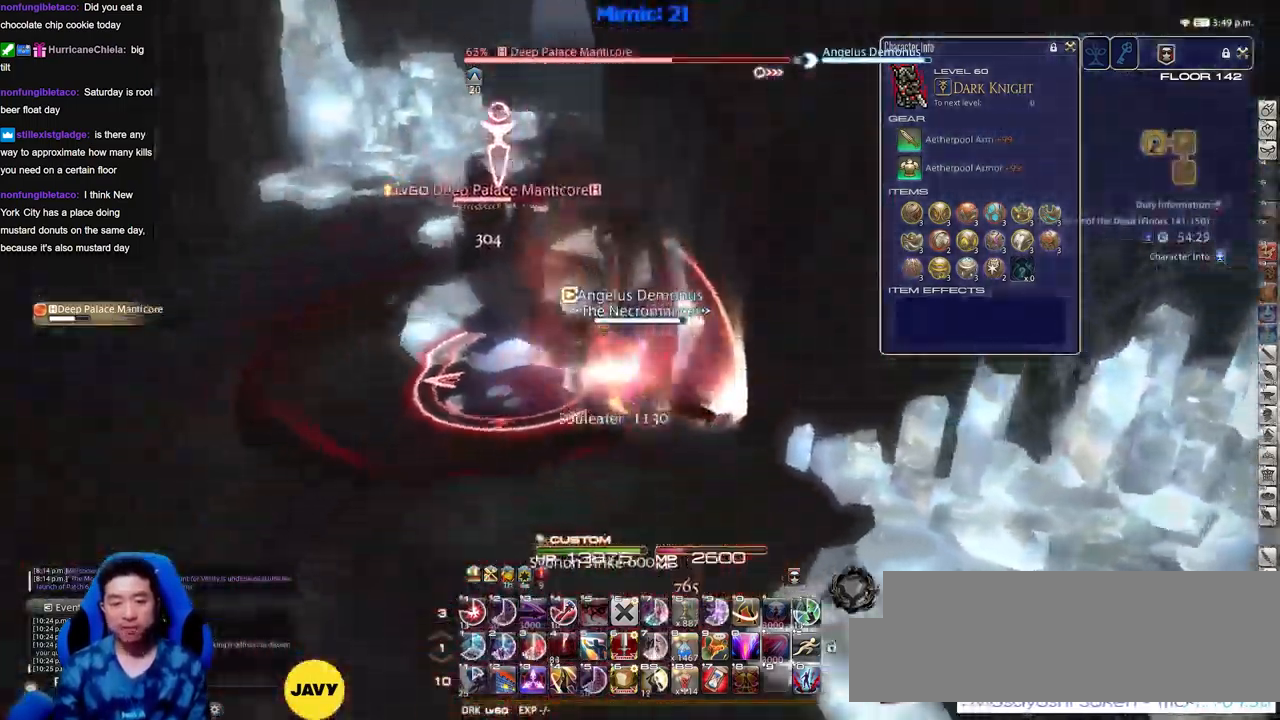
{"keys": ["w"], "events": [[50, "p", "up"], [101, "p", "down"], [201, "lbracket", "down"], [284, "a", "down"], [284, "lbracket", "up"], [284, "p", "up"], [334, "w", "down"], [434, "a", "up"]]}
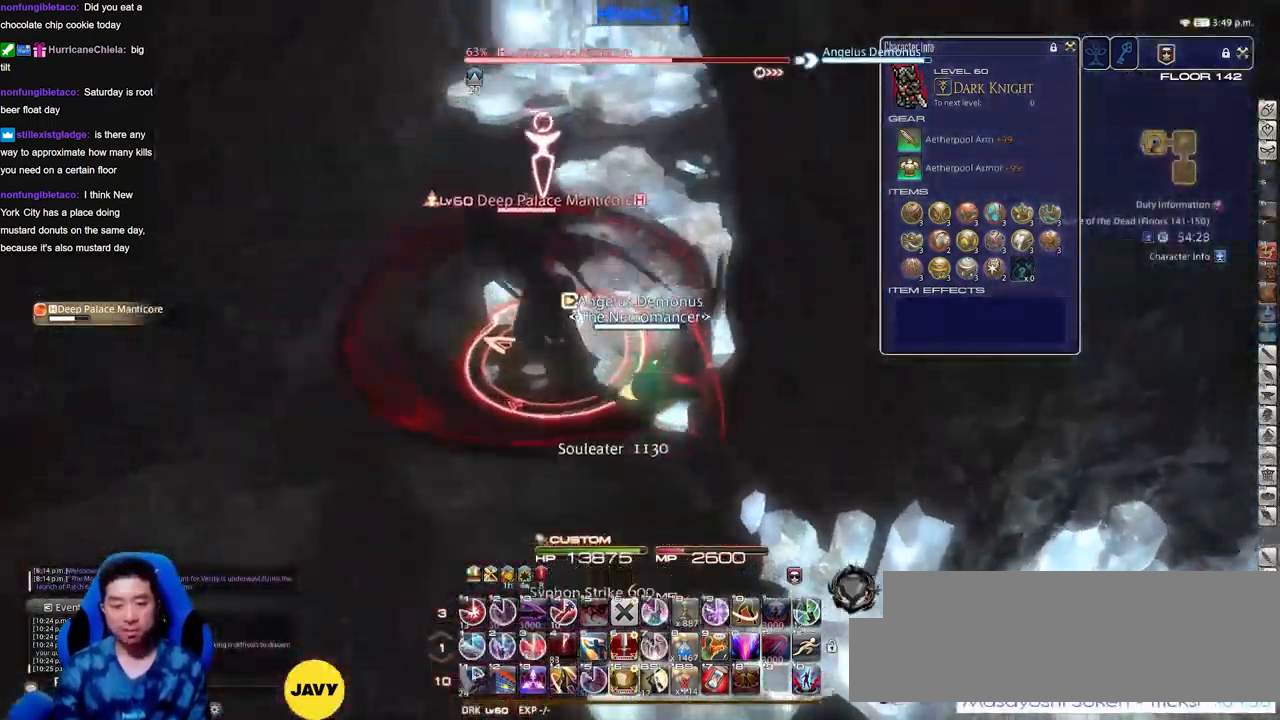
{"keys": ["a", "rbracket", "w"], "events": [[33, "rbracket", "down"], [117, "1", "down"], [350, "1", "up"], [400, "minus", "down"], [450, "minus", "up"], [501, "a", "down"]]}
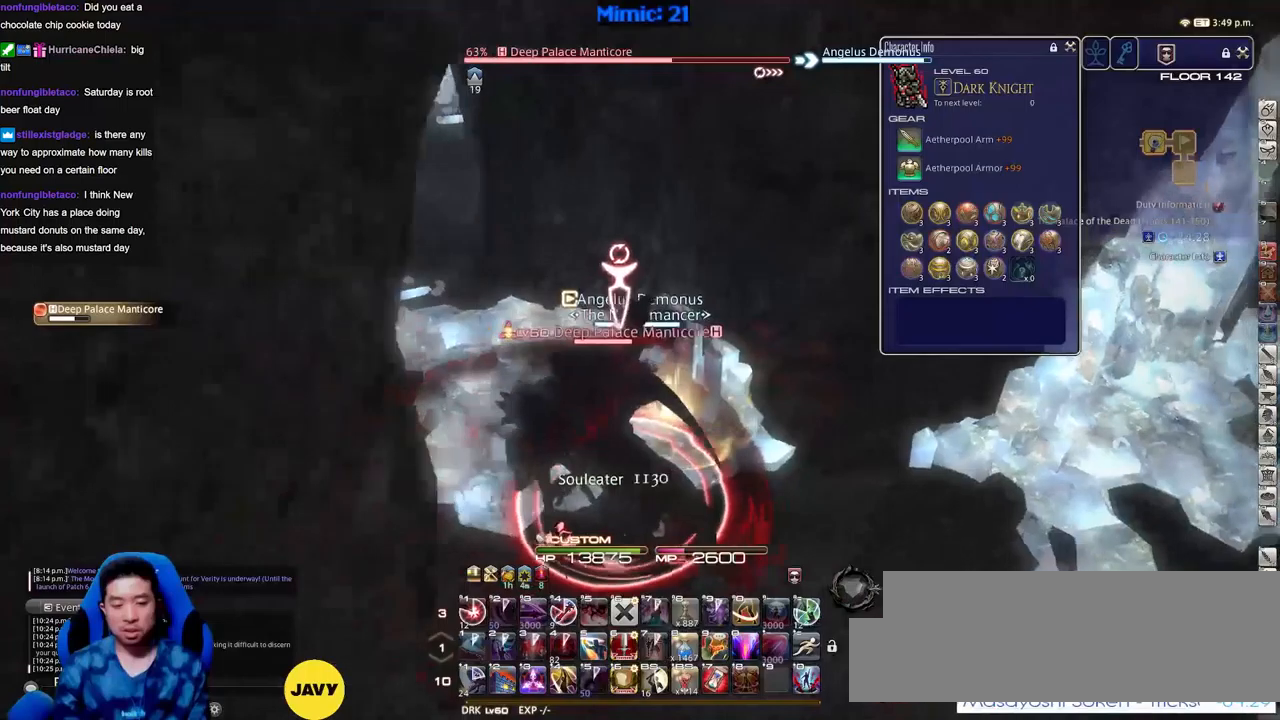
{"keys": ["rbracket", "s"], "events": [[133, "w", "up"], [317, "s", "down"], [467, "a", "up"]]}
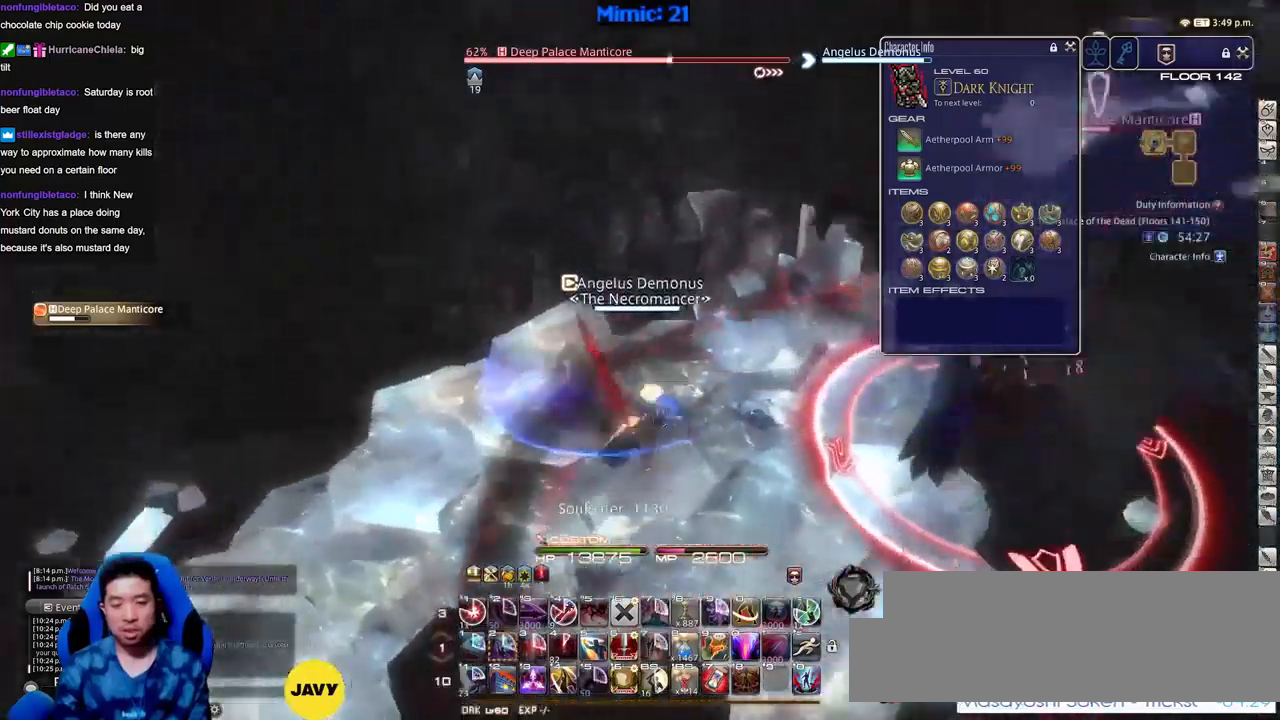
{"keys": ["d", "rbracket"], "events": [[17, "d", "down"], [100, "s", "up"], [384, "return", "down"], [484, "return", "up"]]}